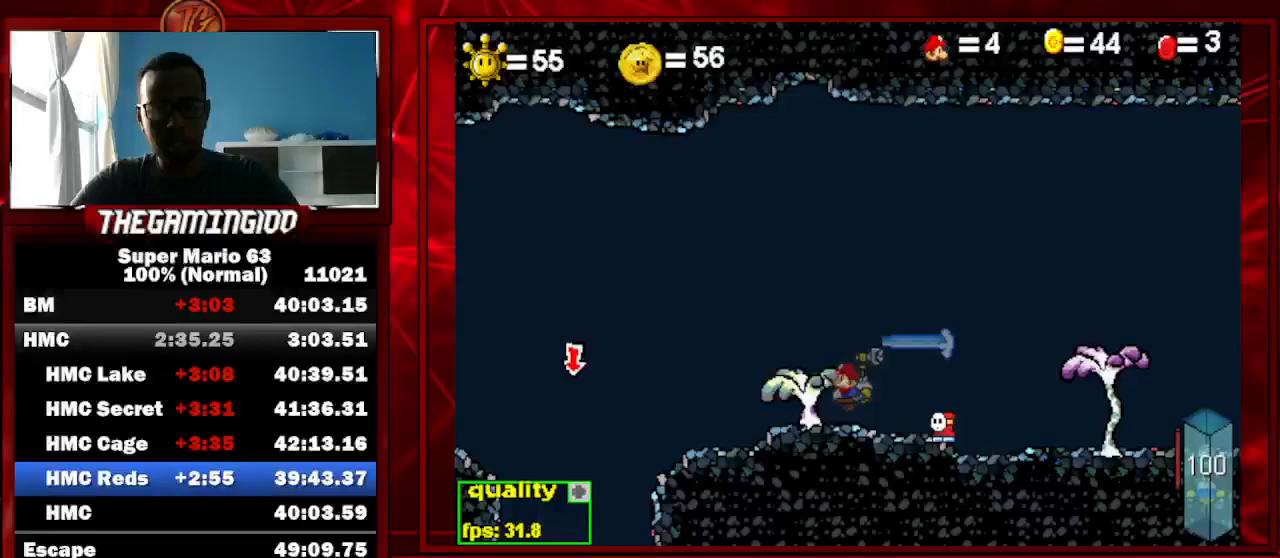
Gameplay with keyboard; each line is a JSON object with the keys held at the frame after it. "events" lists presses ("down") and releases ("up") of "c", "down", "left", "minus", "p", "right", "semicolon", "shift_l", "shift_r", "up", "x" and "z" between this image and that frame as [ms after this image, input, new state], when the widget could be followed in between. No other keys are recorded. Mouse input is not recorded.
{"keys": ["c", "left", "up"], "events": [[33, "left", "down"], [33, "up", "down"]]}
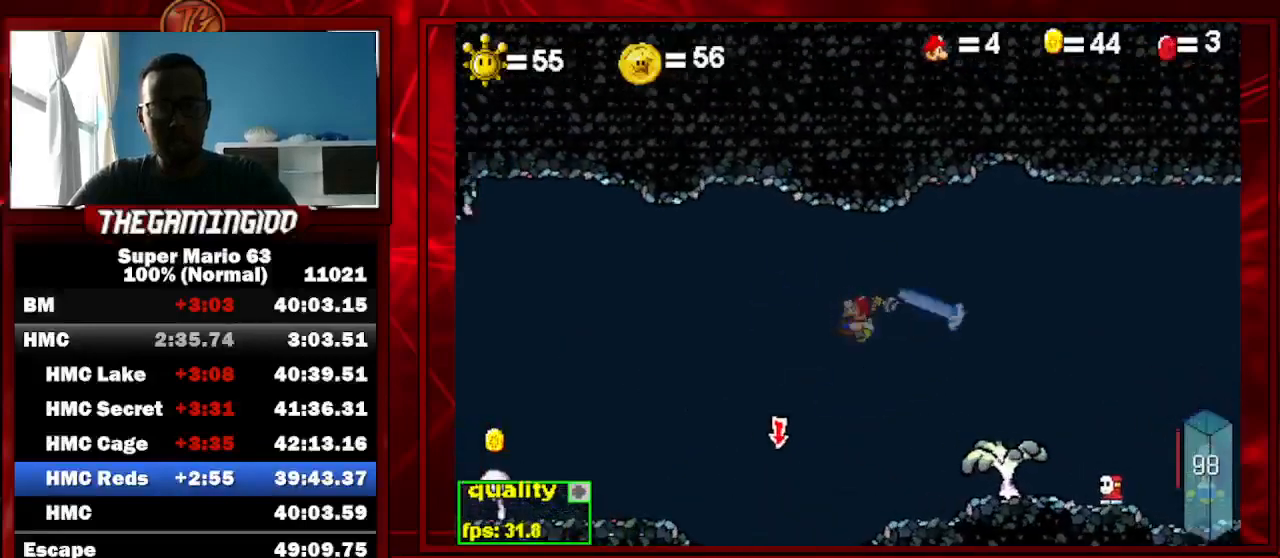
{"keys": ["c", "left", "up"], "events": []}
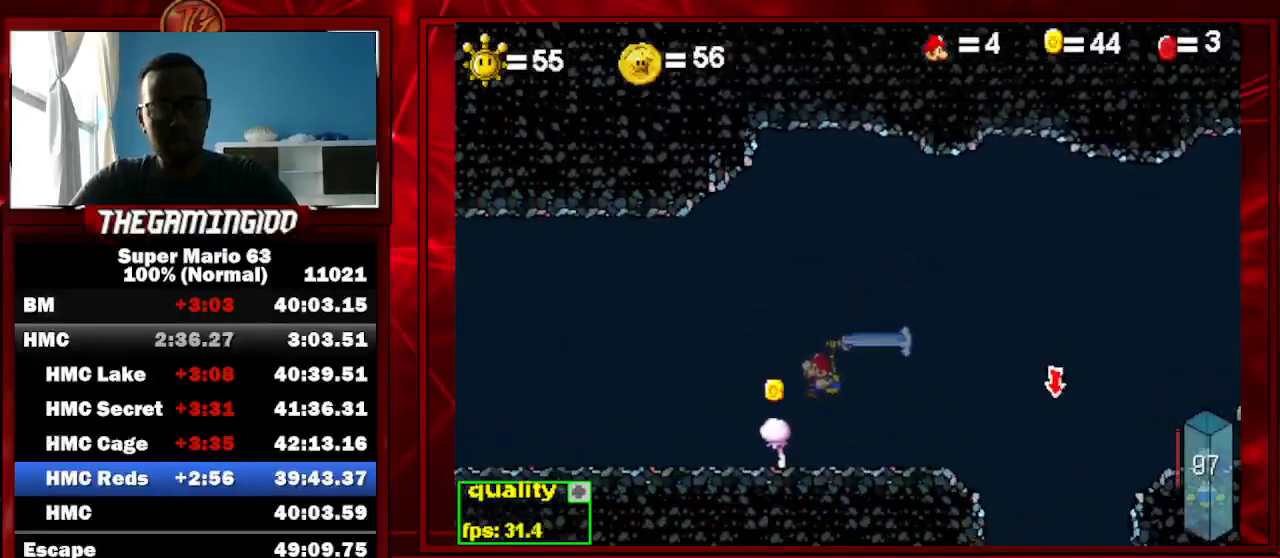
{"keys": ["c", "left", "p", "up"], "events": [[433, "p", "down"]]}
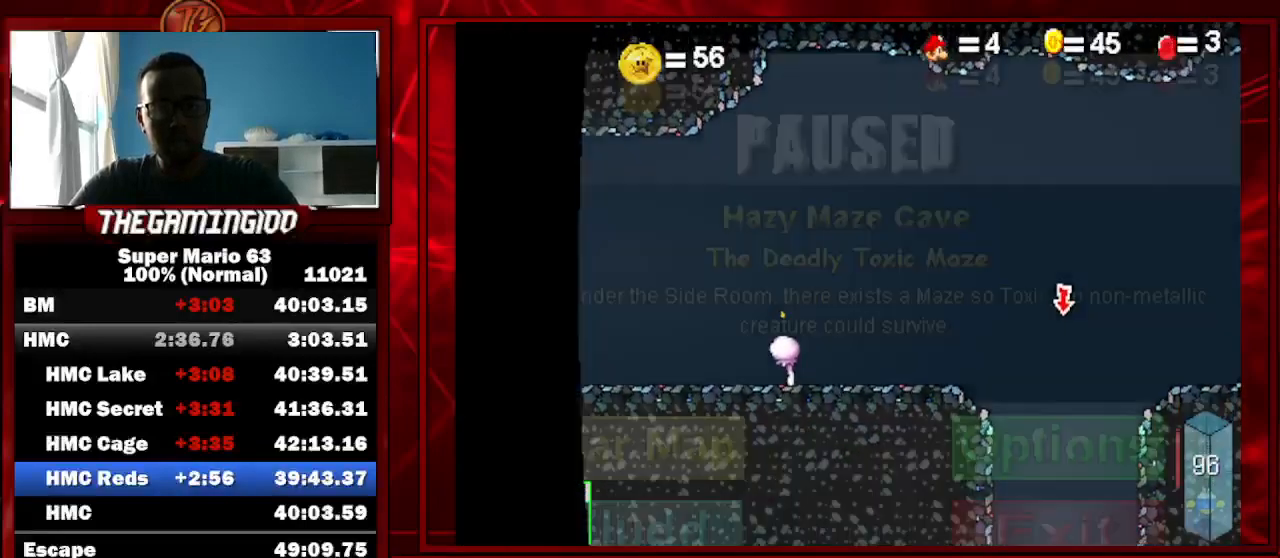
{"keys": ["c", "p", "right"], "events": [[33, "p", "up"], [100, "p", "down"], [267, "p", "up"], [300, "p", "down"], [400, "p", "up"], [400, "up", "up"], [467, "left", "up"], [500, "p", "down"], [500, "right", "down"]]}
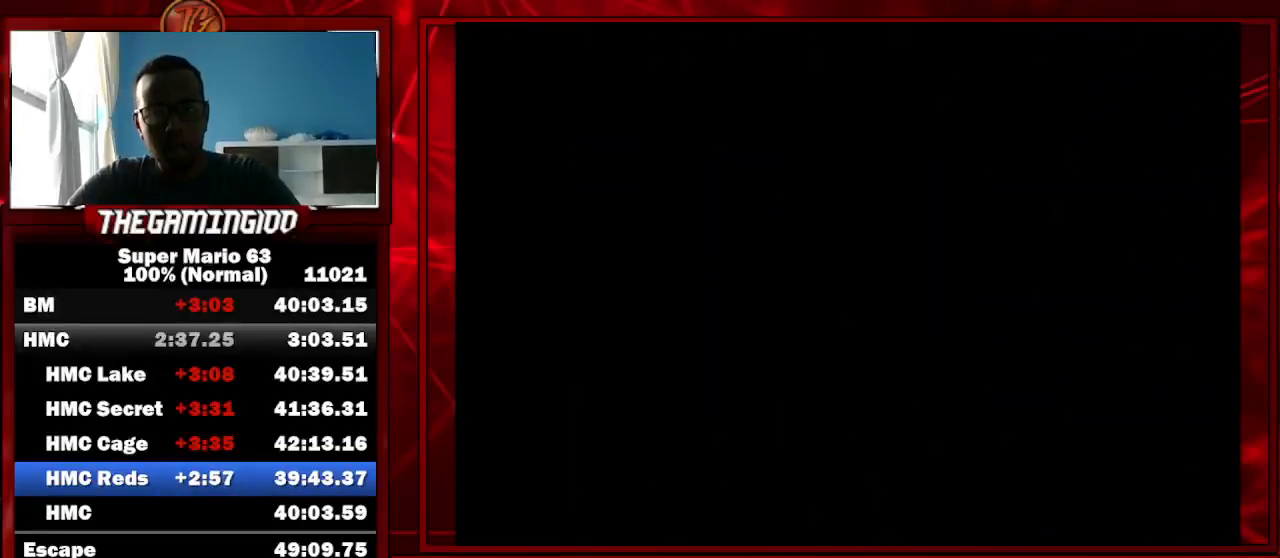
{"keys": ["c", "right"], "events": [[167, "p", "up"]]}
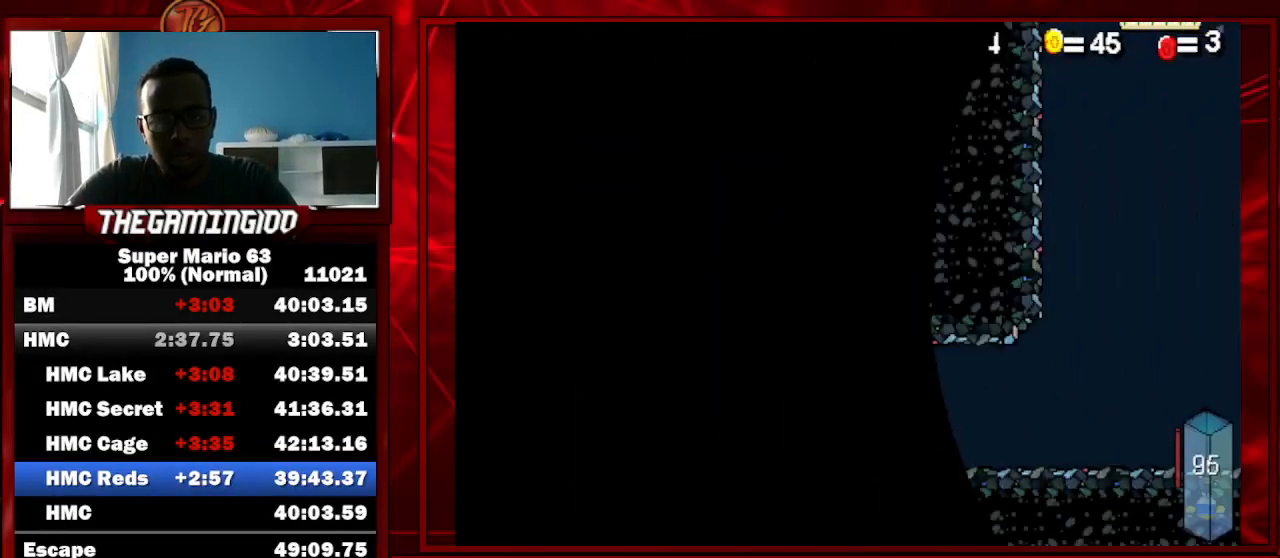
{"keys": ["c", "minus", "right"], "events": [[200, "minus", "down"]]}
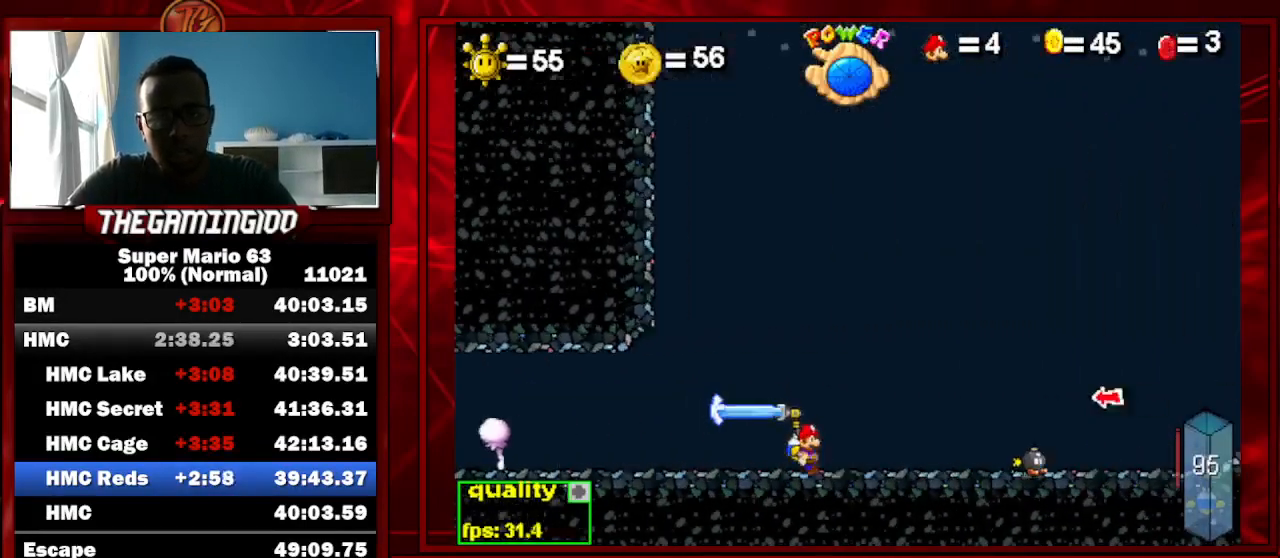
{"keys": ["c", "minus", "right", "up"], "events": [[233, "up", "down"]]}
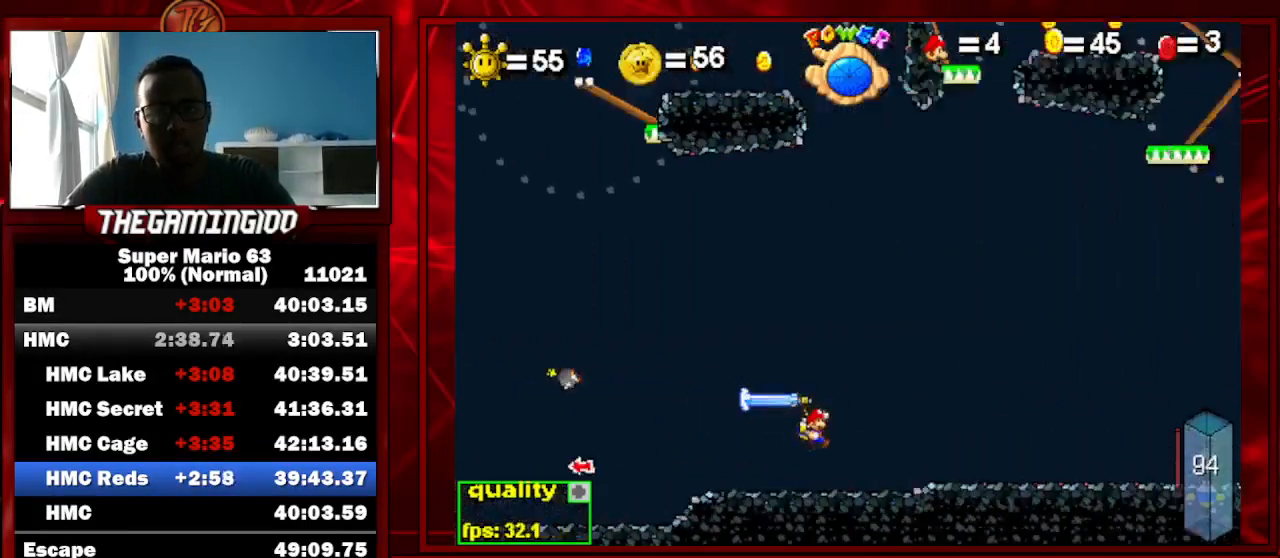
{"keys": ["right"], "events": [[100, "minus", "up"], [167, "up", "up"], [200, "c", "up"], [367, "shift_l", "down"], [433, "shift_l", "up"]]}
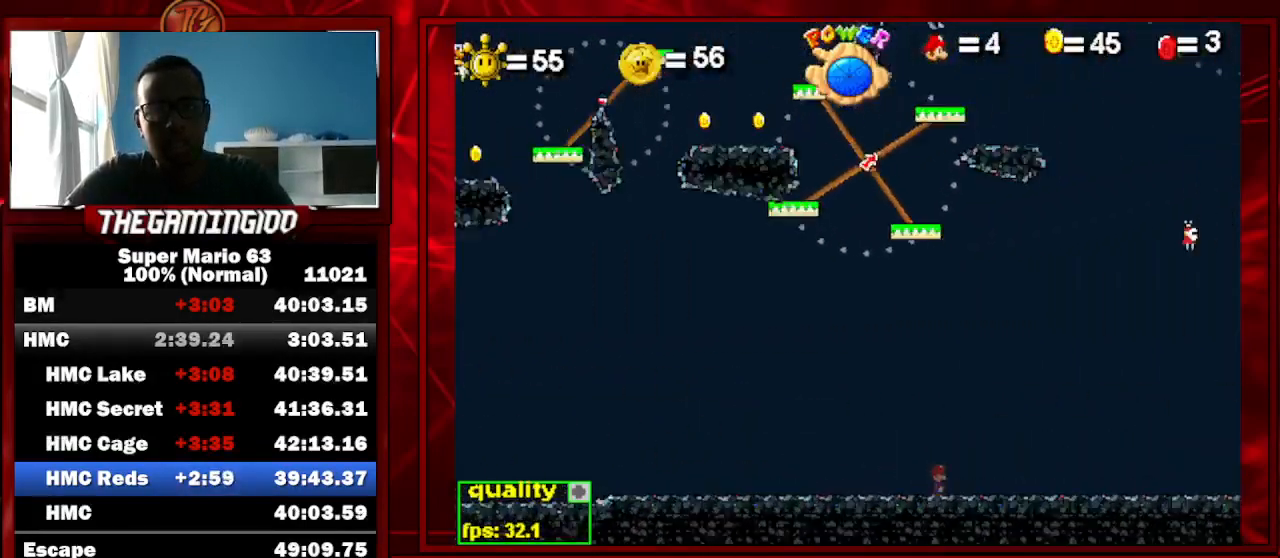
{"keys": ["c", "right"], "events": [[33, "shift_l", "down"], [67, "shift_l", "up"], [133, "shift_l", "down"], [167, "c", "down"], [267, "shift_l", "up"]]}
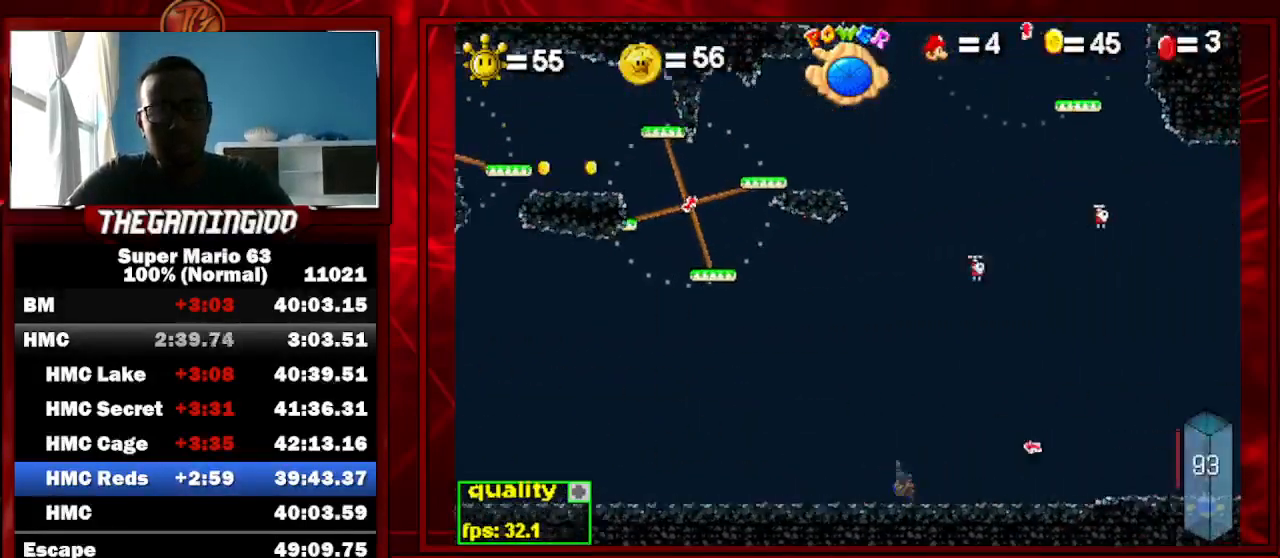
{"keys": ["c", "p"], "events": [[33, "right", "up"], [100, "p", "down"], [167, "left", "down"], [167, "p", "up"], [267, "p", "down"], [367, "left", "up"], [367, "p", "up"], [500, "p", "down"]]}
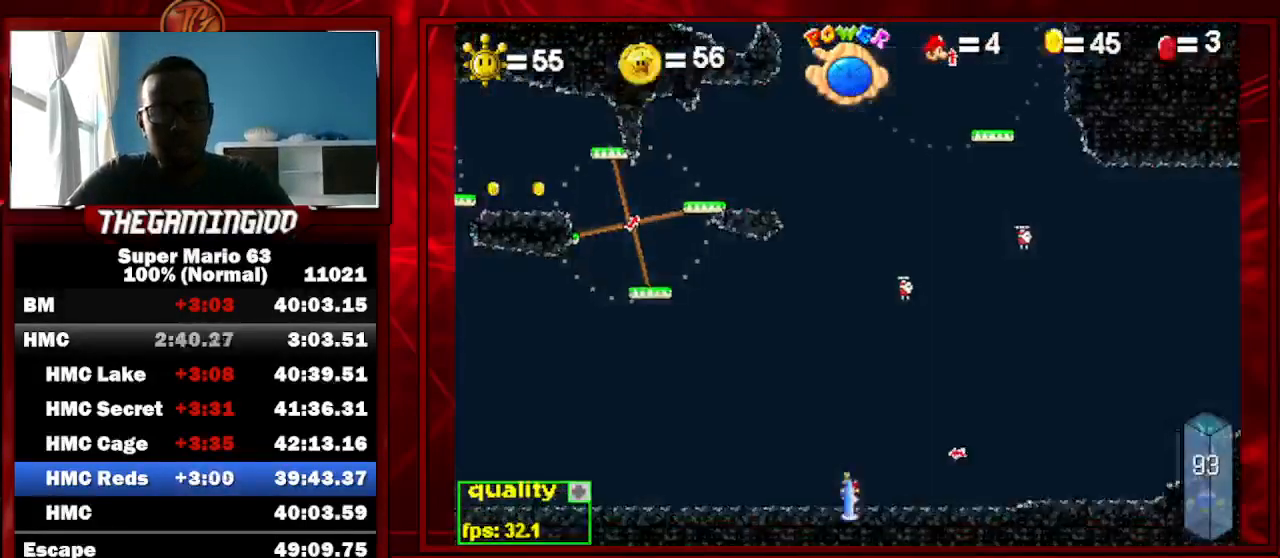
{"keys": [], "events": [[200, "p", "up"], [233, "p", "down"], [333, "p", "up"], [367, "c", "up"], [367, "left", "down"], [467, "left", "up"]]}
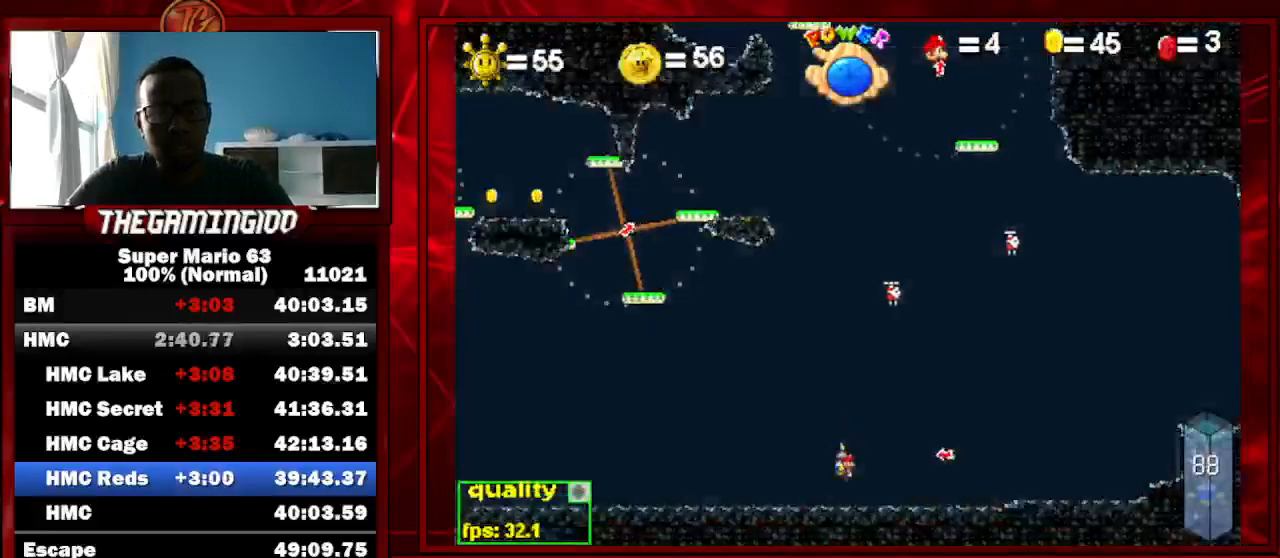
{"keys": ["c"], "events": [[167, "up", "down"], [333, "right", "down"], [433, "c", "down"], [433, "right", "up"], [433, "up", "up"]]}
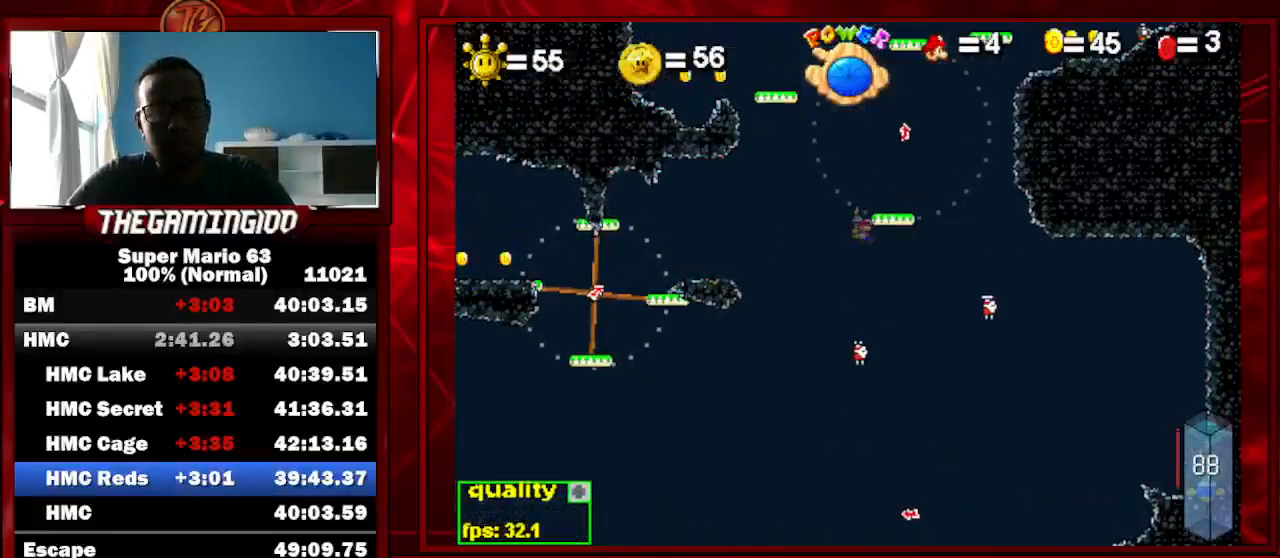
{"keys": ["c"], "events": [[133, "left", "down"], [367, "left", "up"]]}
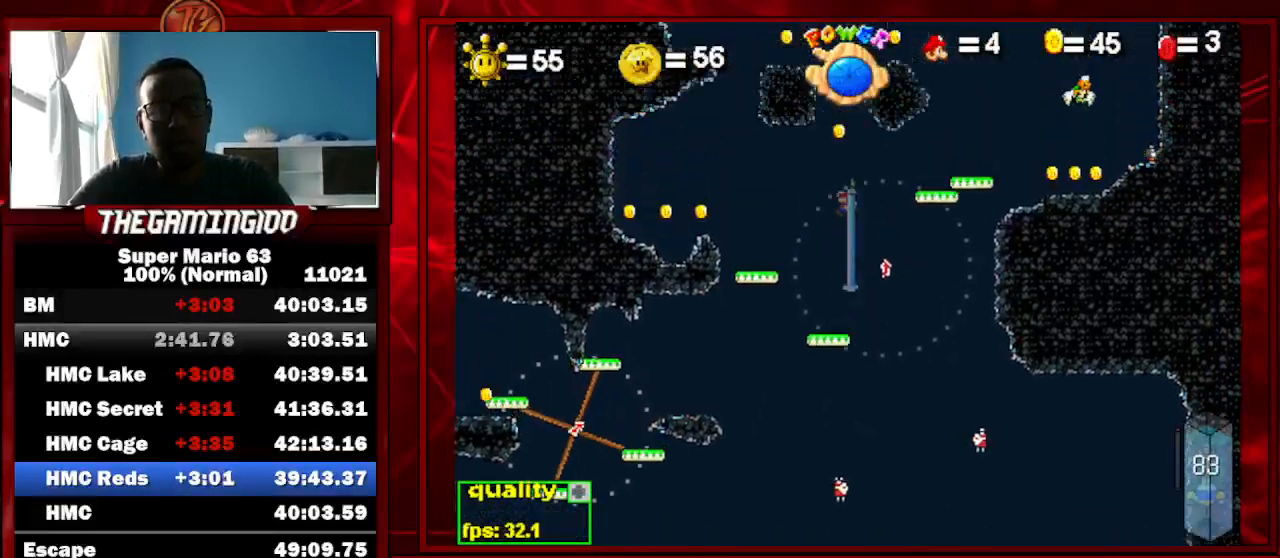
{"keys": [], "events": [[67, "right", "down"], [200, "right", "up"], [233, "left", "down"], [467, "c", "up"], [467, "left", "up"]]}
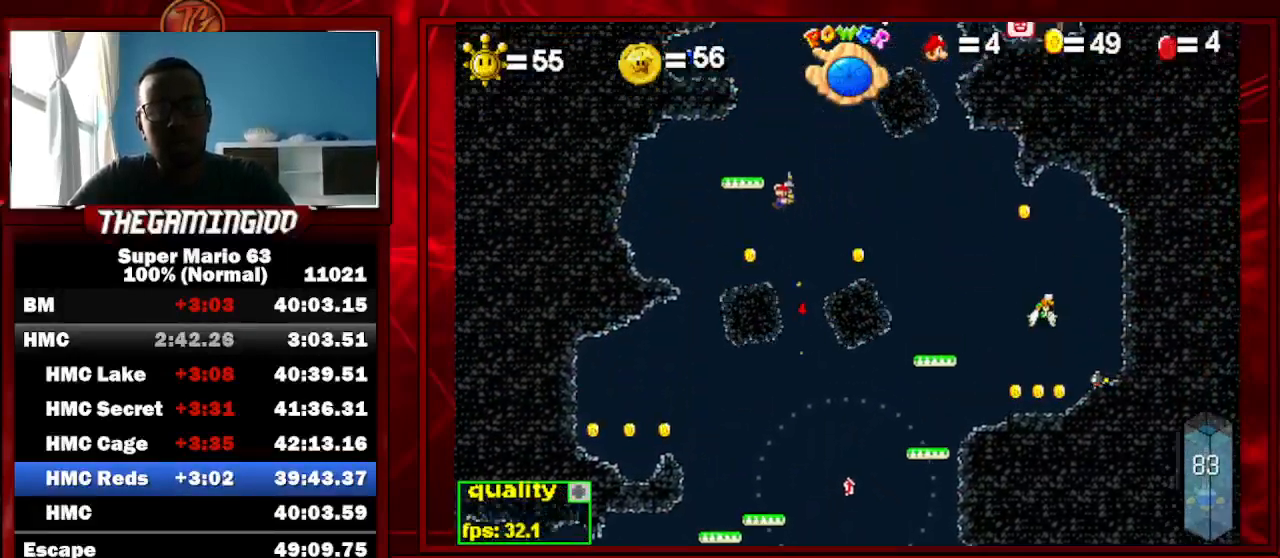
{"keys": ["left"], "events": [[433, "left", "down"]]}
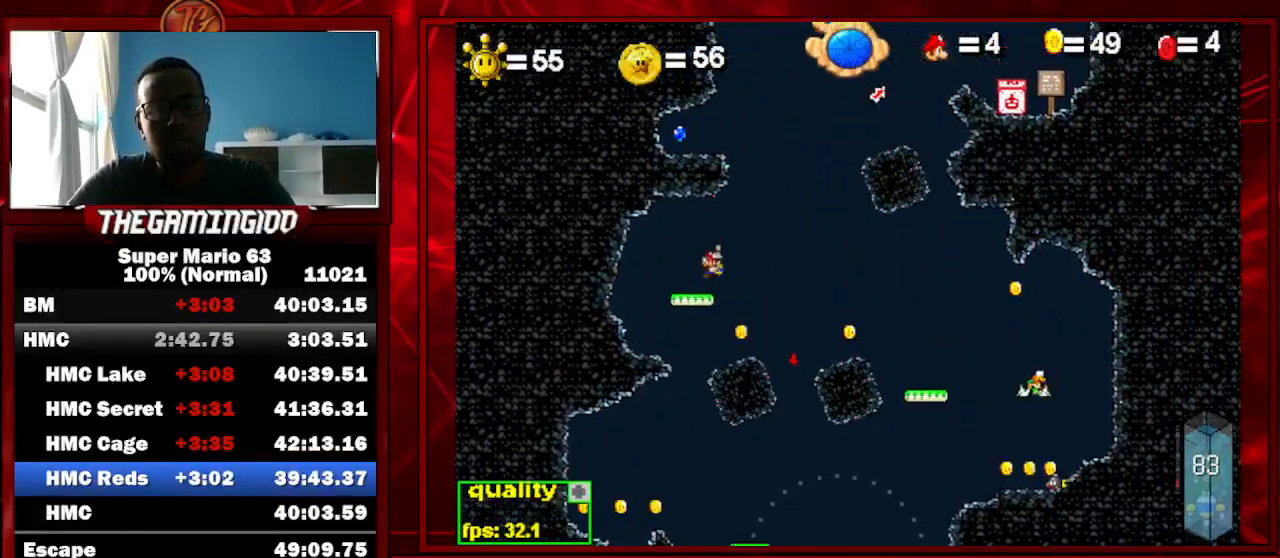
{"keys": ["c"], "events": [[167, "left", "up"], [500, "c", "down"]]}
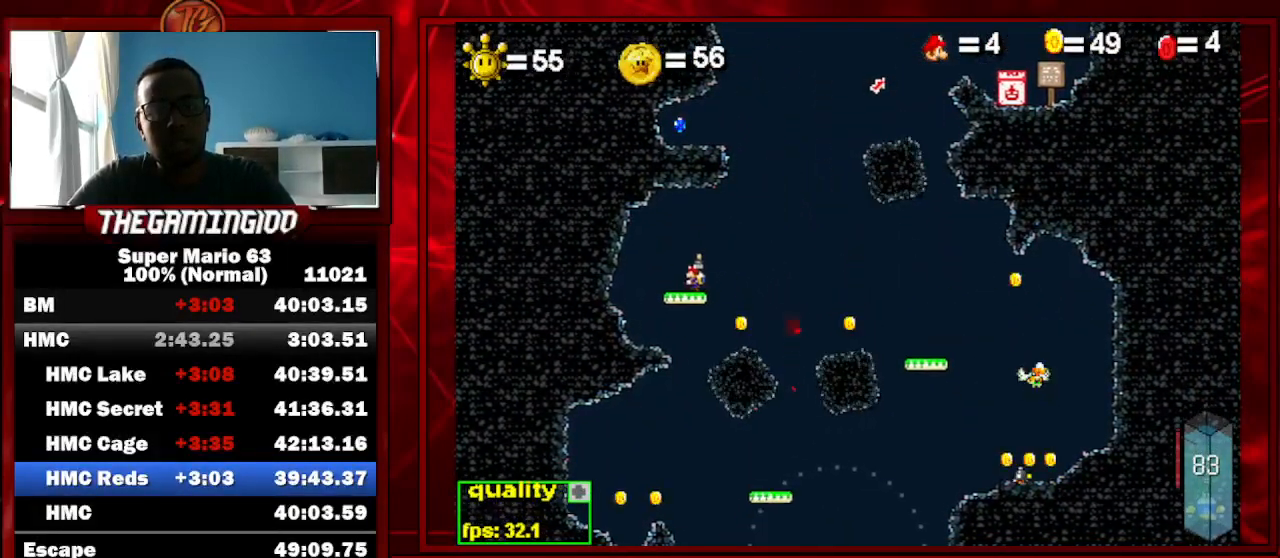
{"keys": ["c", "right"], "events": [[333, "right", "down"]]}
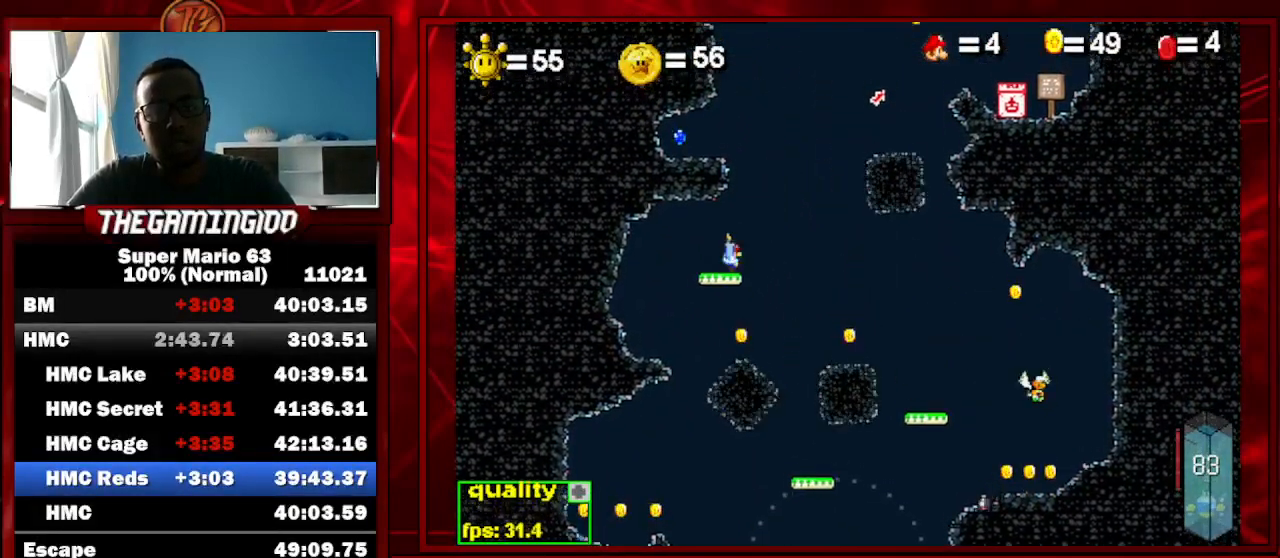
{"keys": ["c"], "events": [[33, "p", "down"], [67, "p", "up"], [167, "p", "down"], [200, "right", "up"], [267, "p", "up"]]}
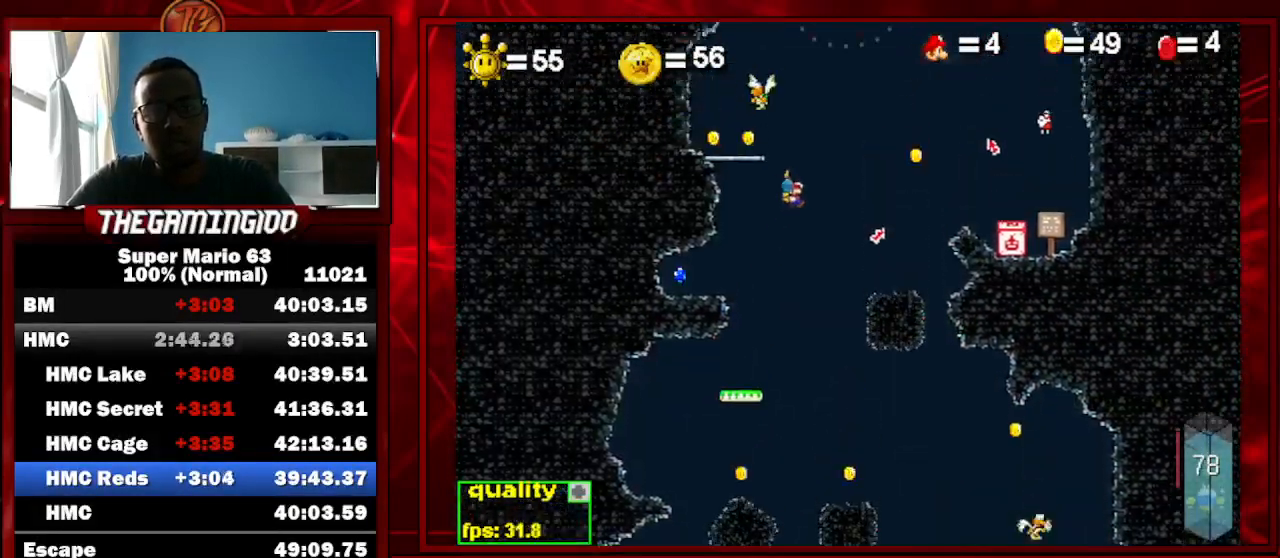
{"keys": ["left"], "events": [[167, "left", "down"], [467, "c", "up"]]}
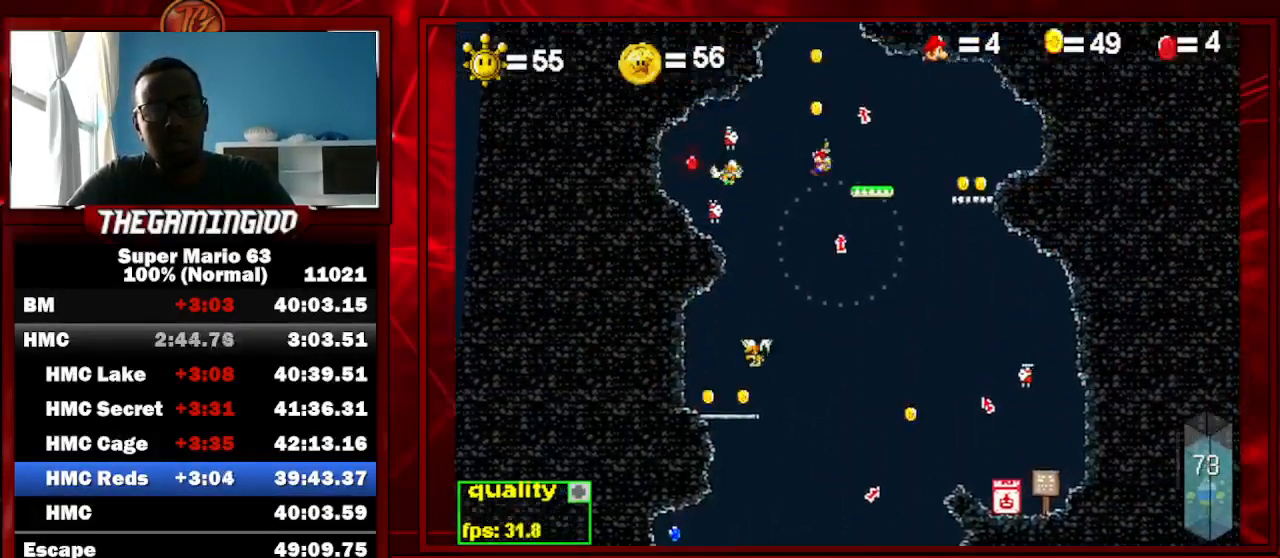
{"keys": ["down", "left"], "events": [[67, "shift_l", "down"], [100, "down", "down"], [167, "shift_l", "up"]]}
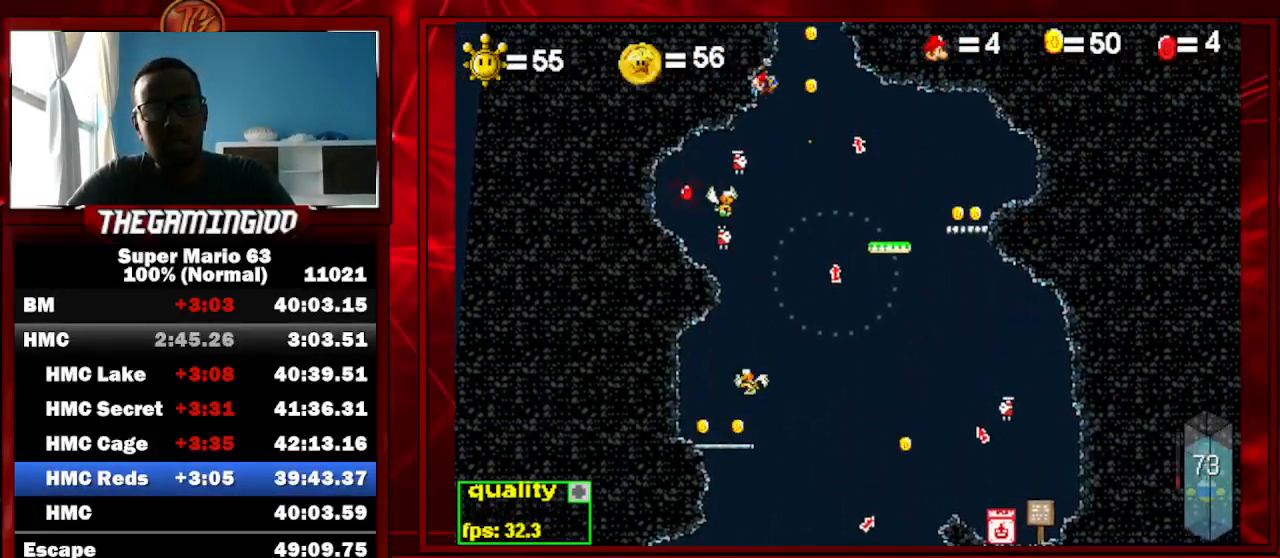
{"keys": ["left"], "events": [[200, "down", "up"]]}
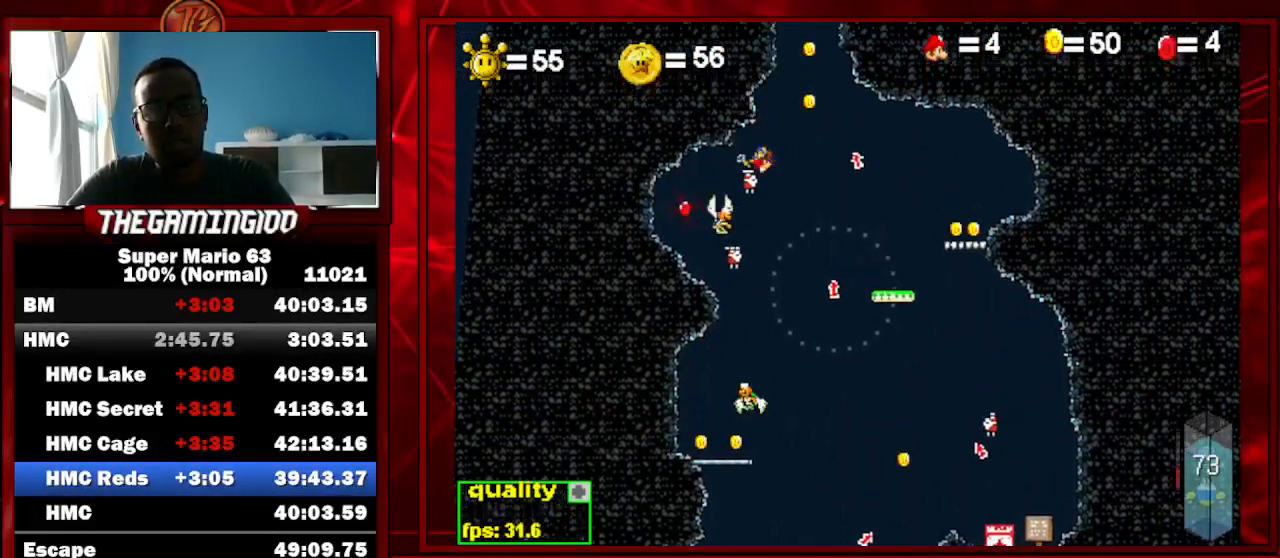
{"keys": ["left"], "events": []}
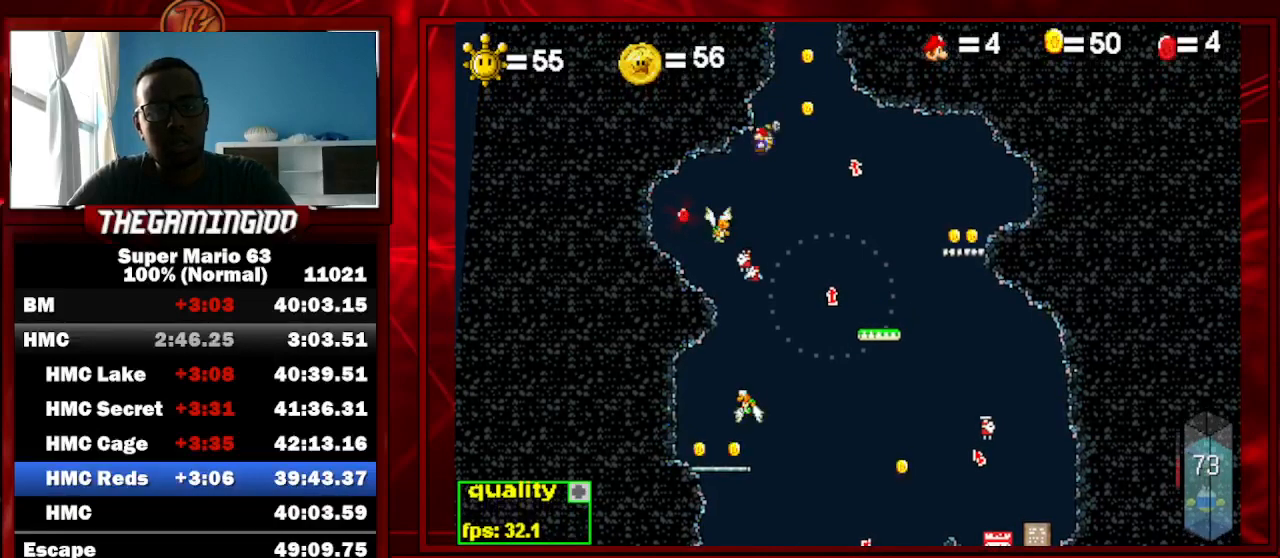
{"keys": ["left"], "events": [[333, "x", "down"], [433, "x", "up"]]}
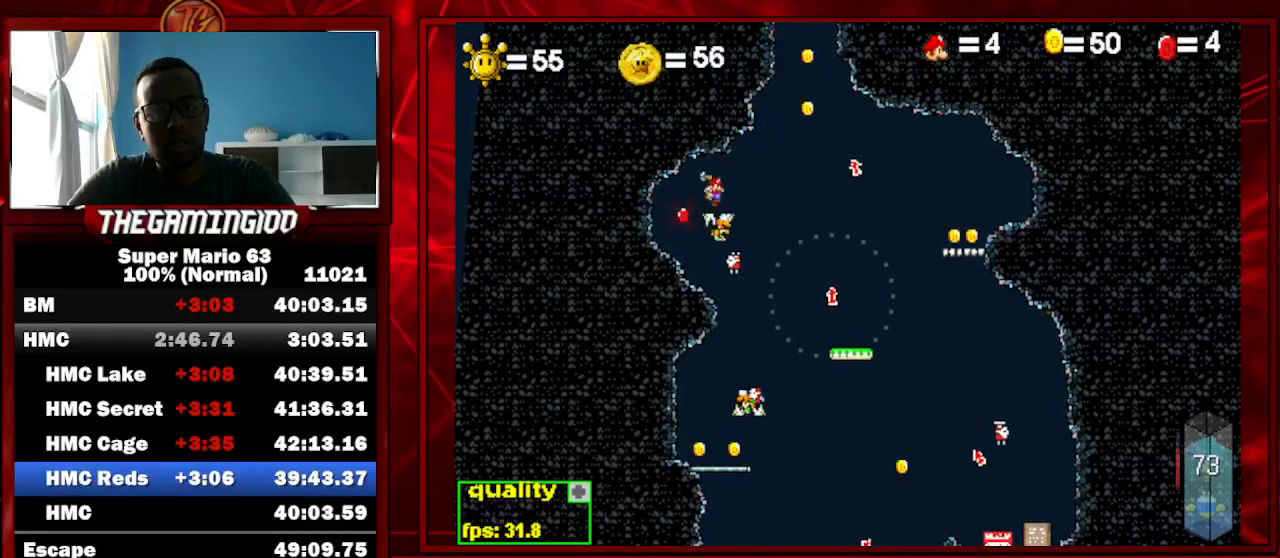
{"keys": ["right"], "events": [[267, "down", "down"], [300, "left", "up"], [333, "down", "up"], [400, "right", "down"]]}
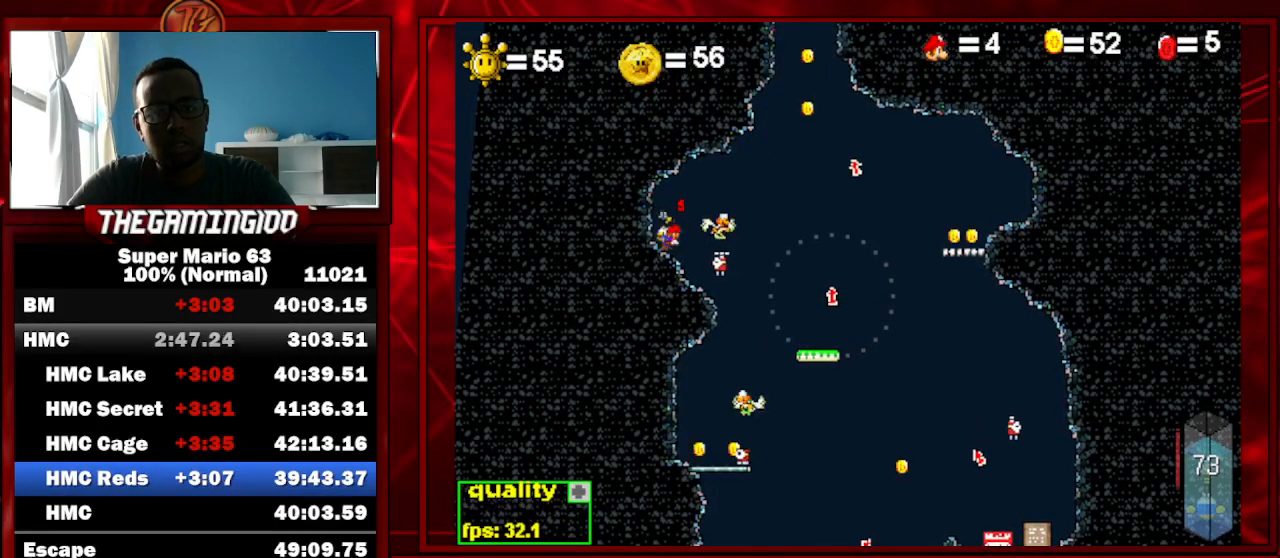
{"keys": ["right"], "events": []}
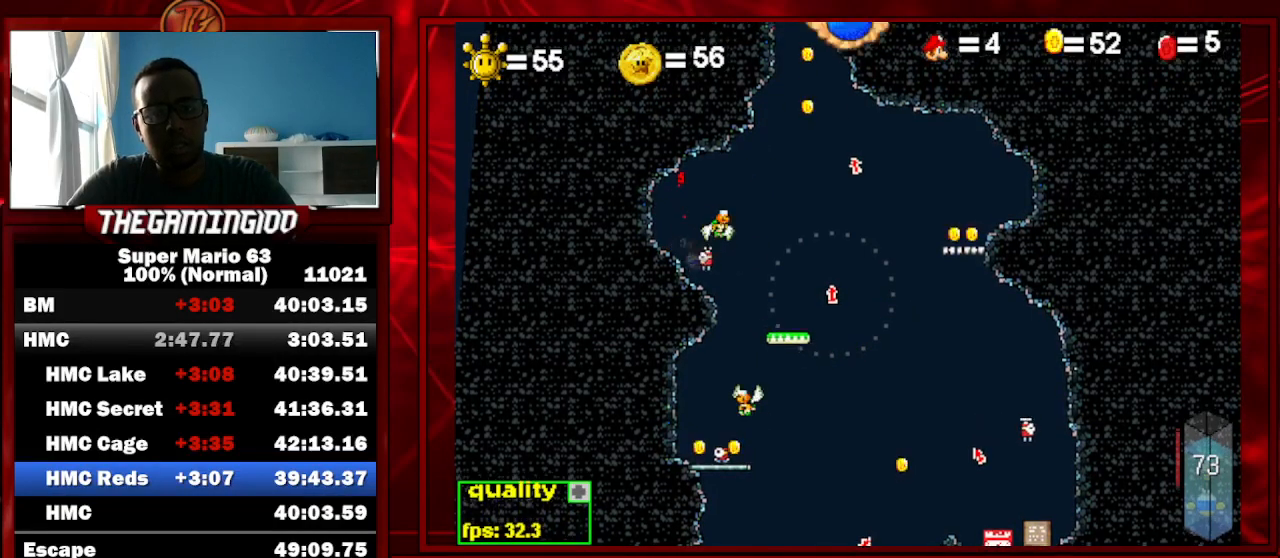
{"keys": ["right"], "events": []}
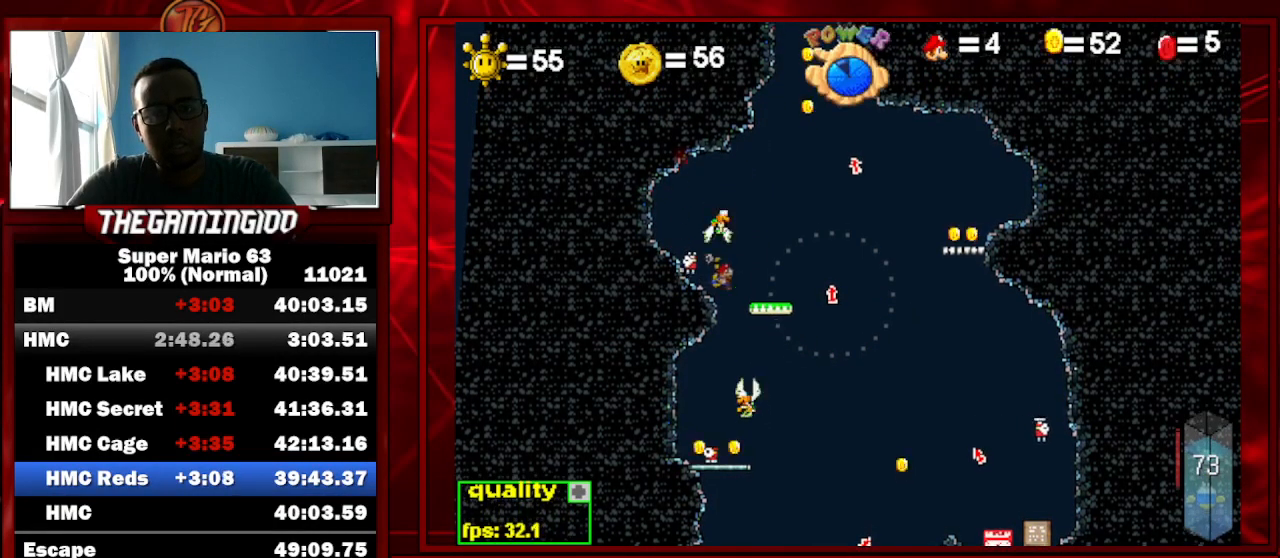
{"keys": [], "events": [[100, "c", "down"], [200, "c", "up"], [300, "right", "up"]]}
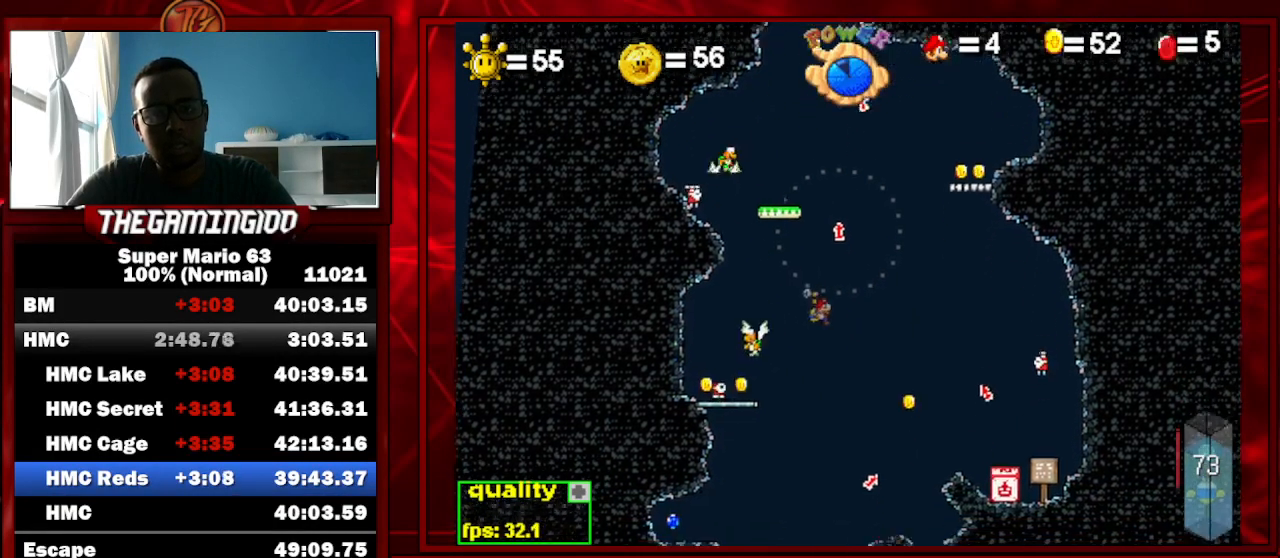
{"keys": [], "events": [[133, "left", "down"], [233, "c", "down"], [300, "c", "up"], [500, "left", "up"]]}